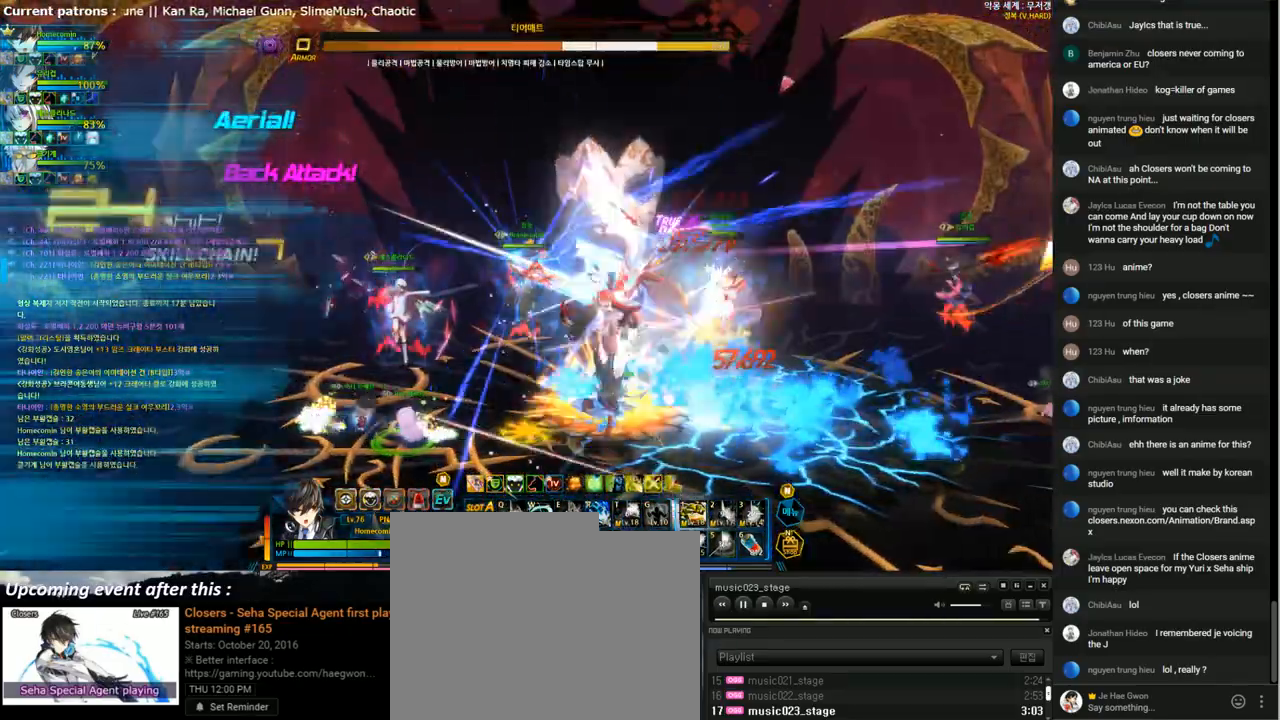
Gameplay with keyboard; each line is a JSON object with the keys held at the frame after it. "events" lists presses ("down") and releases ("up") of "1", "2", "3", "4", "5", "6", "a", "c", "d", "down", "e", "f", "g", "left", "q", "r", "right", "s", "shift", "space", "t", "up", "v", "w", "x" and "z" between this image and that frame as [ms after this image, input, new state], when the widget could be followed in between. No other keys are recorded. Mouse input is not recorded.
{"keys": ["f"], "events": [[33, "f", "up"], [100, "f", "down"], [200, "f", "up"], [267, "f", "down"], [367, "f", "up"], [433, "f", "down"]]}
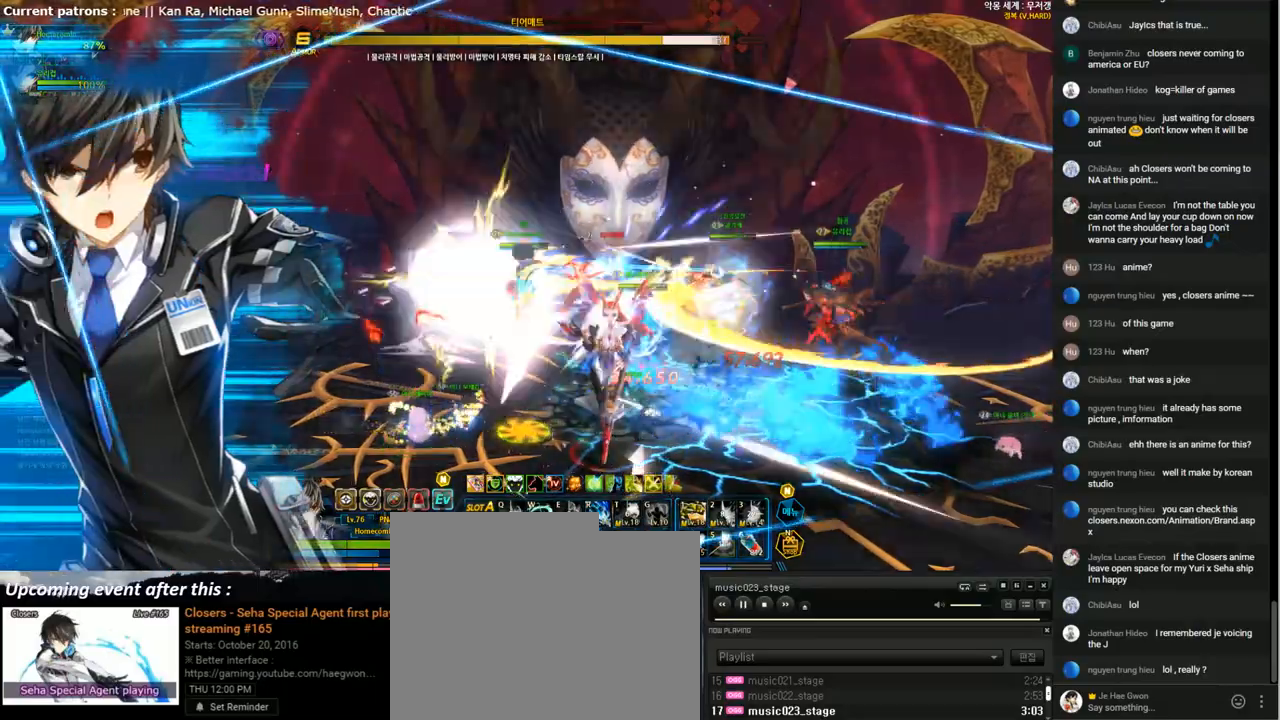
{"keys": ["f"], "events": [[33, "f", "up"], [100, "f", "down"], [200, "f", "up"], [300, "f", "down"], [367, "f", "up"], [433, "f", "down"]]}
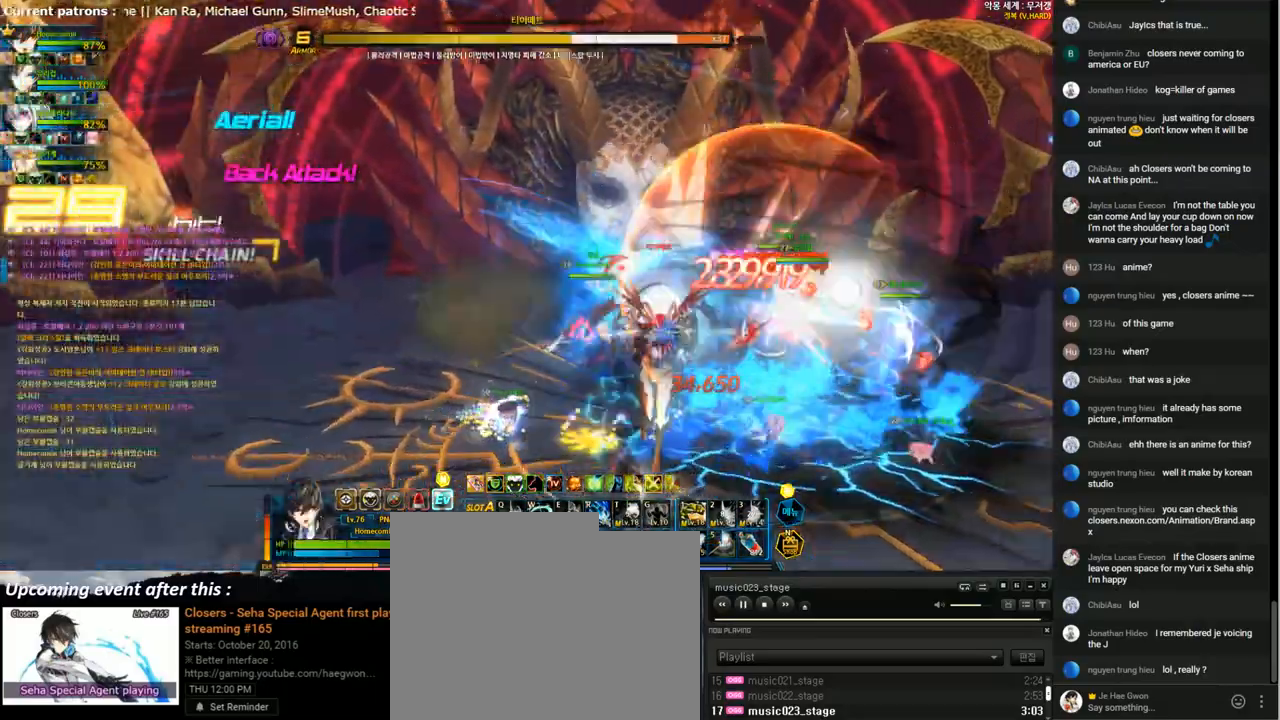
{"keys": ["r"], "events": [[33, "f", "up"], [100, "f", "down"], [200, "f", "up"], [267, "r", "down"], [333, "r", "up"], [433, "r", "down"]]}
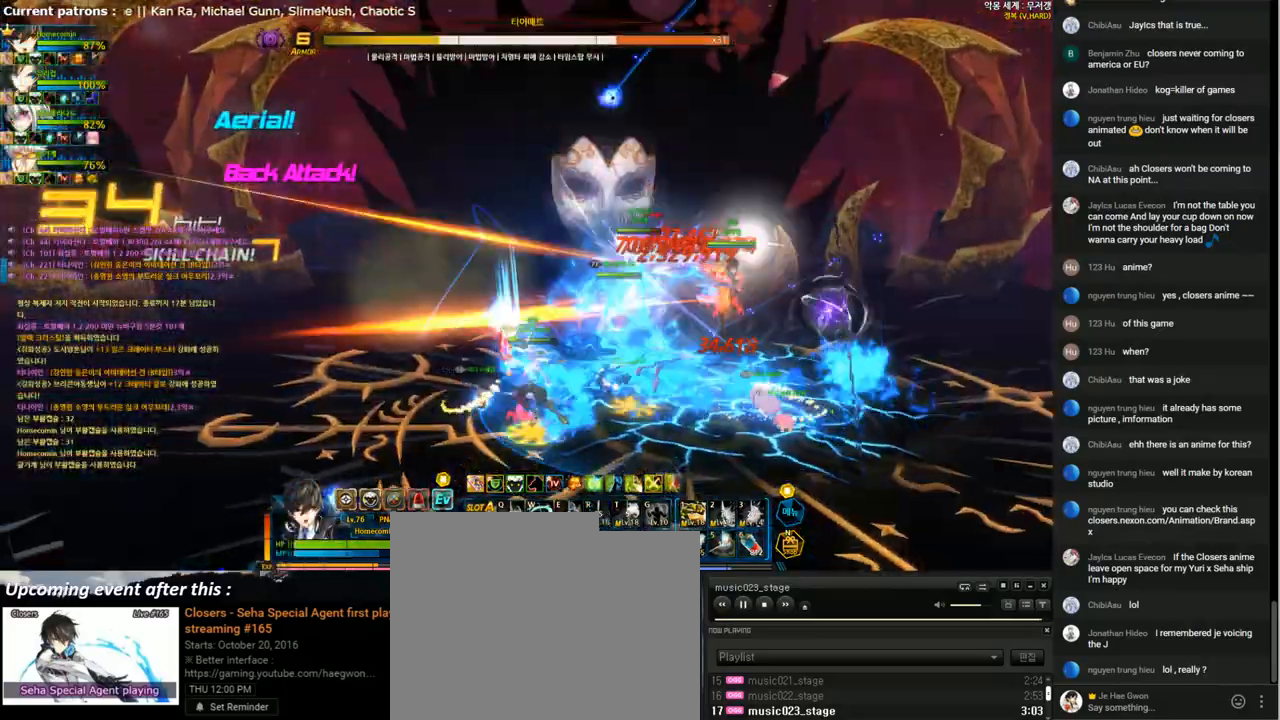
{"keys": ["r"], "events": [[33, "r", "up"], [100, "r", "down"], [200, "r", "up"], [300, "r", "down"], [367, "r", "up"], [467, "r", "down"]]}
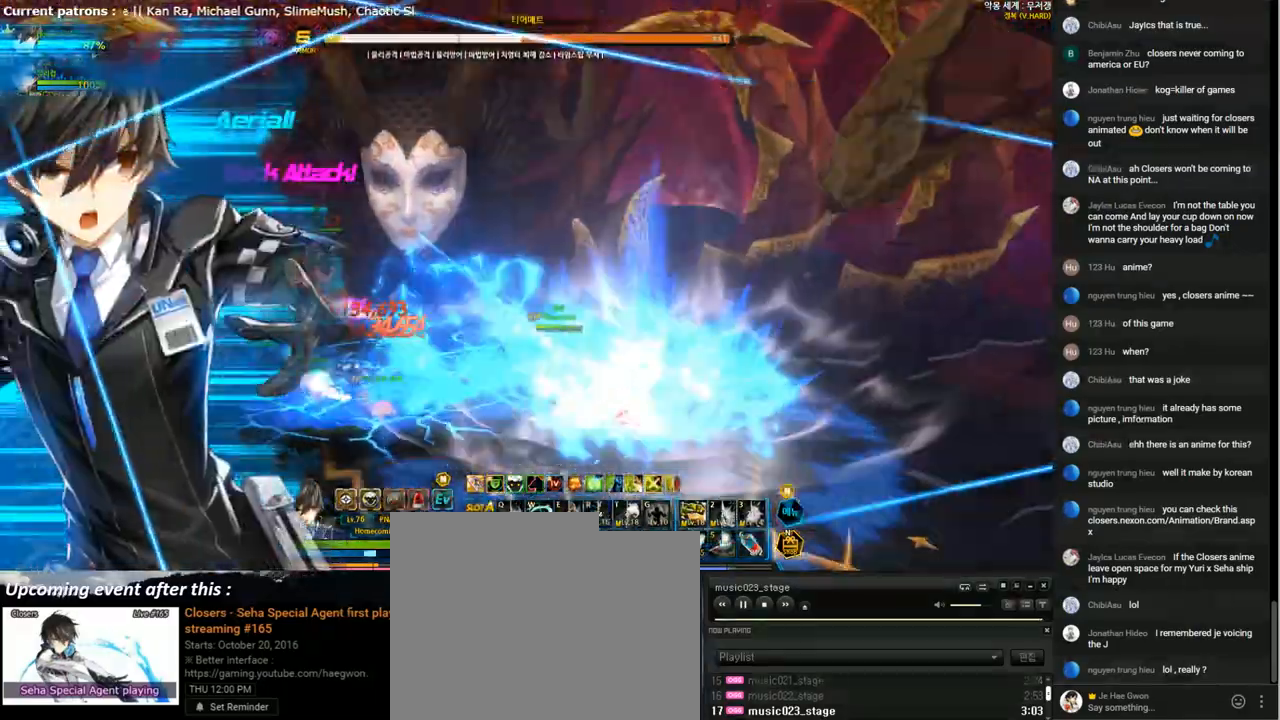
{"keys": [], "events": [[33, "r", "up"], [233, "left", "down"], [300, "left", "up"], [367, "left", "down"], [467, "left", "up"]]}
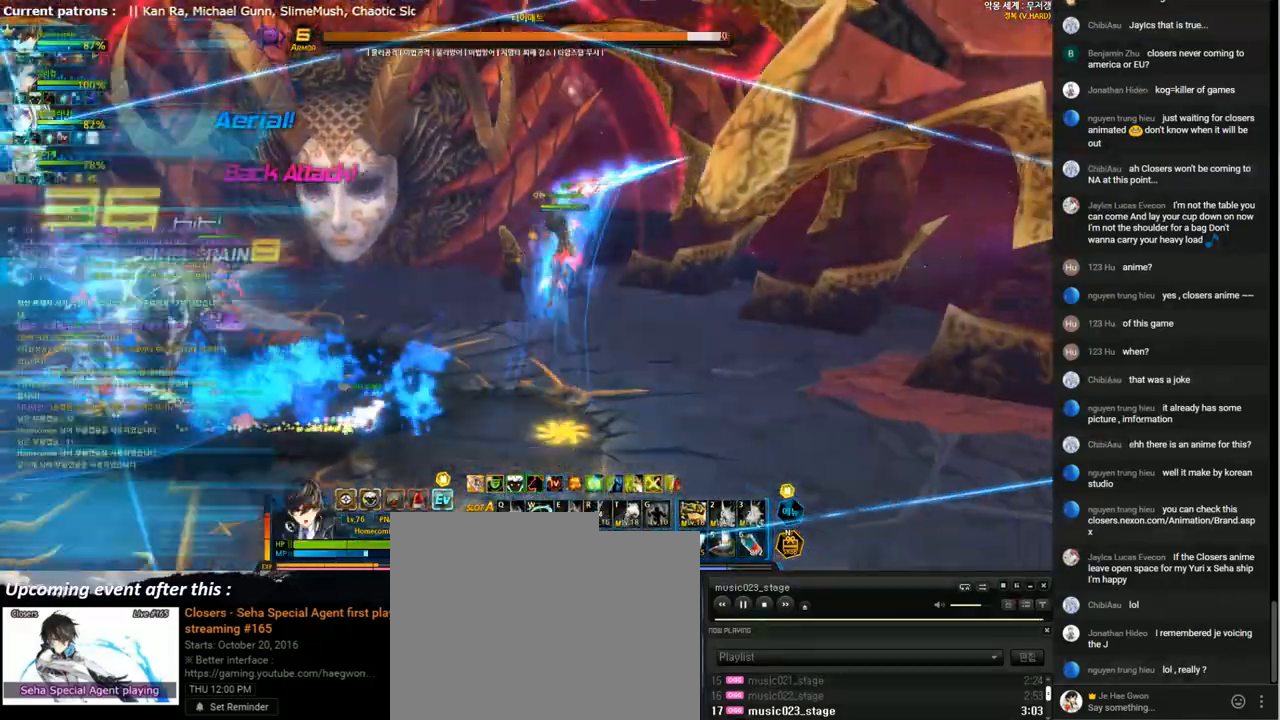
{"keys": ["left"], "events": [[33, "left", "down"], [133, "left", "up"], [200, "left", "down"], [333, "left", "up"], [367, "left", "down"]]}
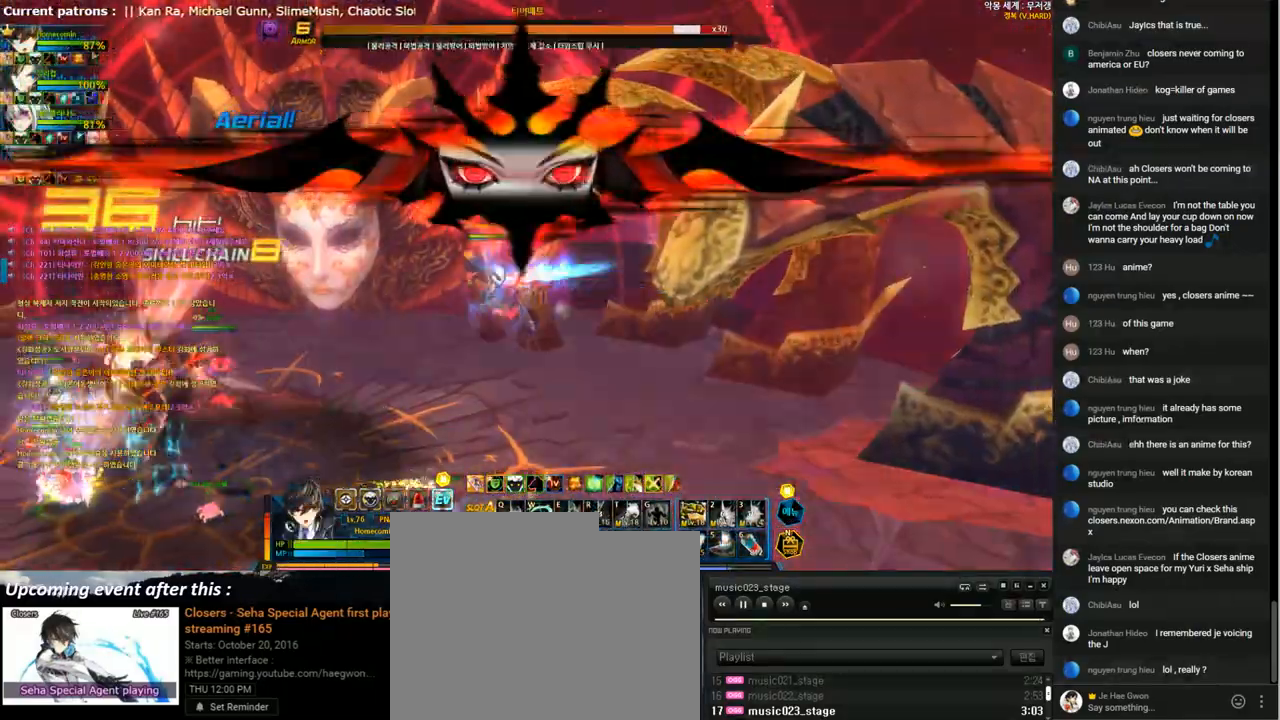
{"keys": ["left", "up"], "events": [[133, "up", "down"]]}
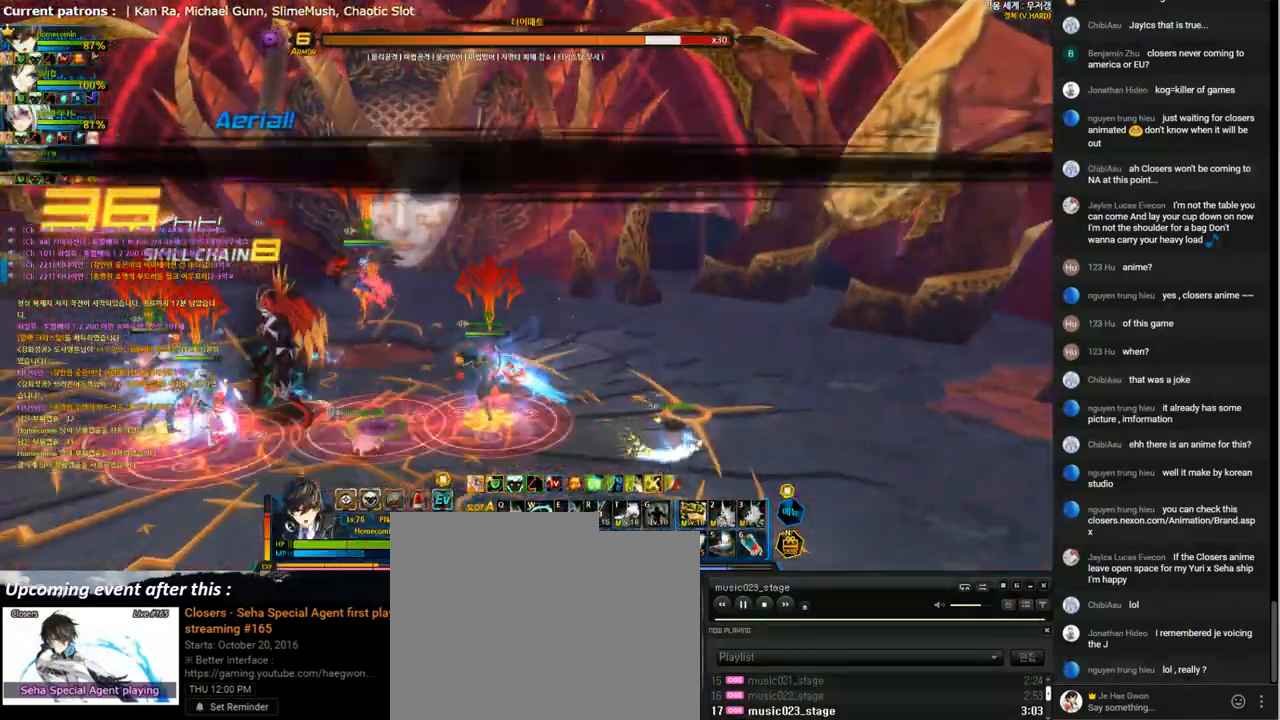
{"keys": [], "events": [[33, "up", "up"], [267, "right", "down"], [300, "left", "up"], [367, "right", "up"]]}
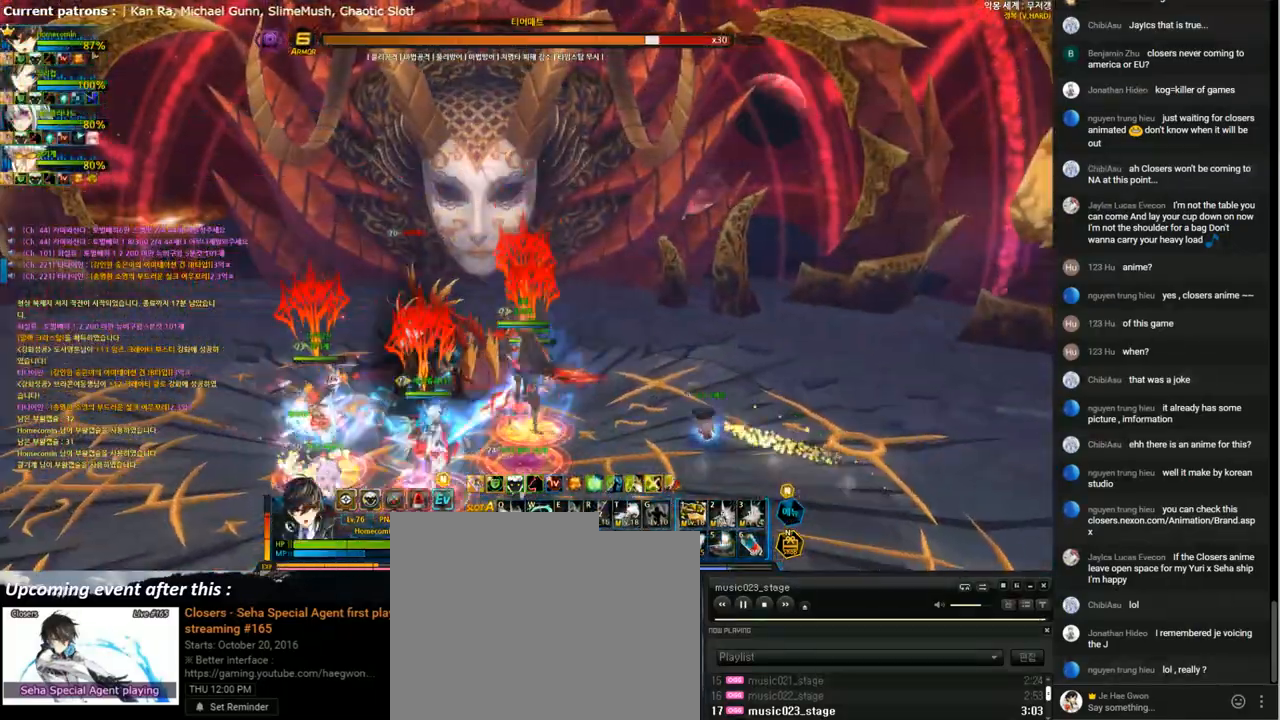
{"keys": ["down"], "events": [[267, "down", "down"]]}
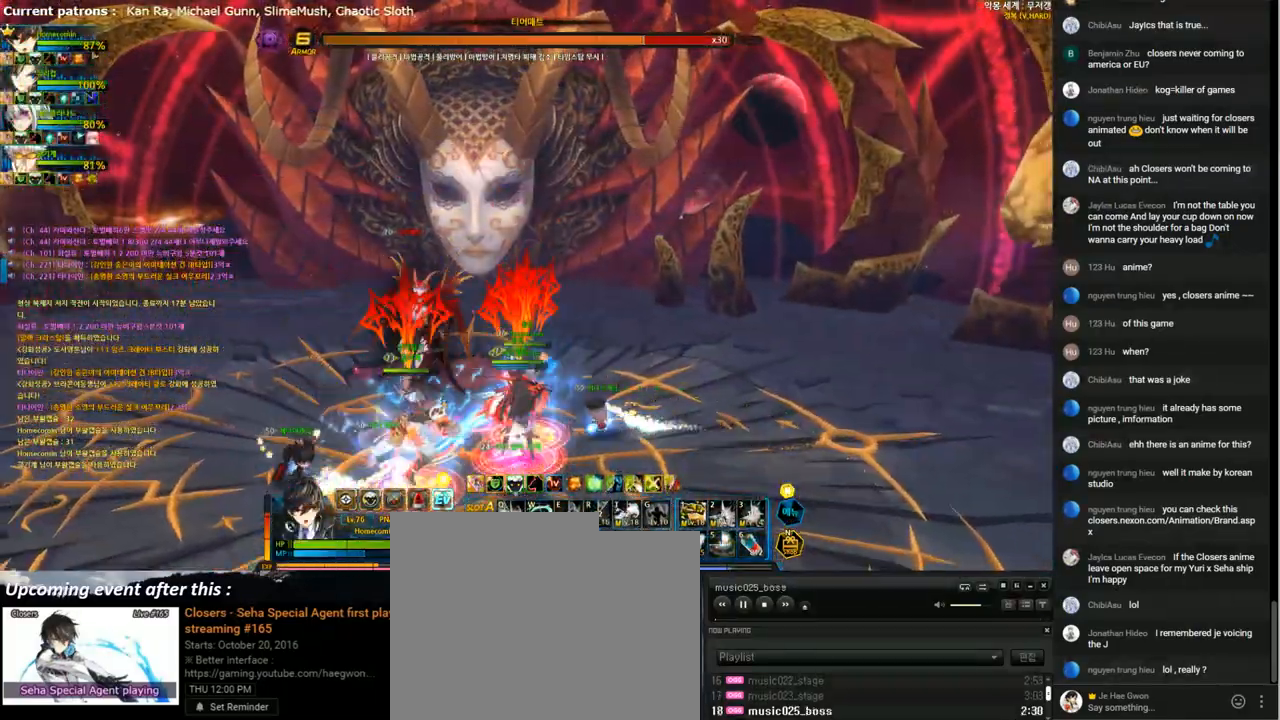
{"keys": [], "events": [[200, "down", "up"], [300, "left", "down"], [333, "left", "up"]]}
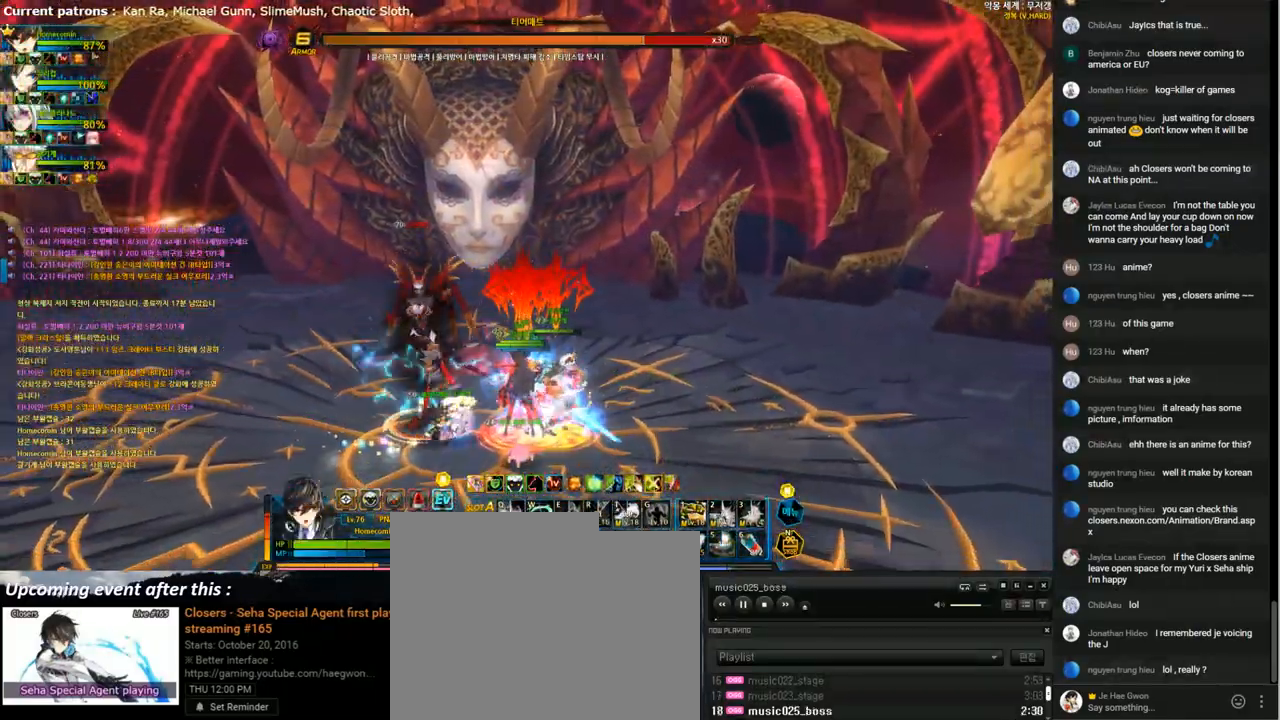
{"keys": [], "events": [[433, "shift", "down"], [500, "shift", "up"]]}
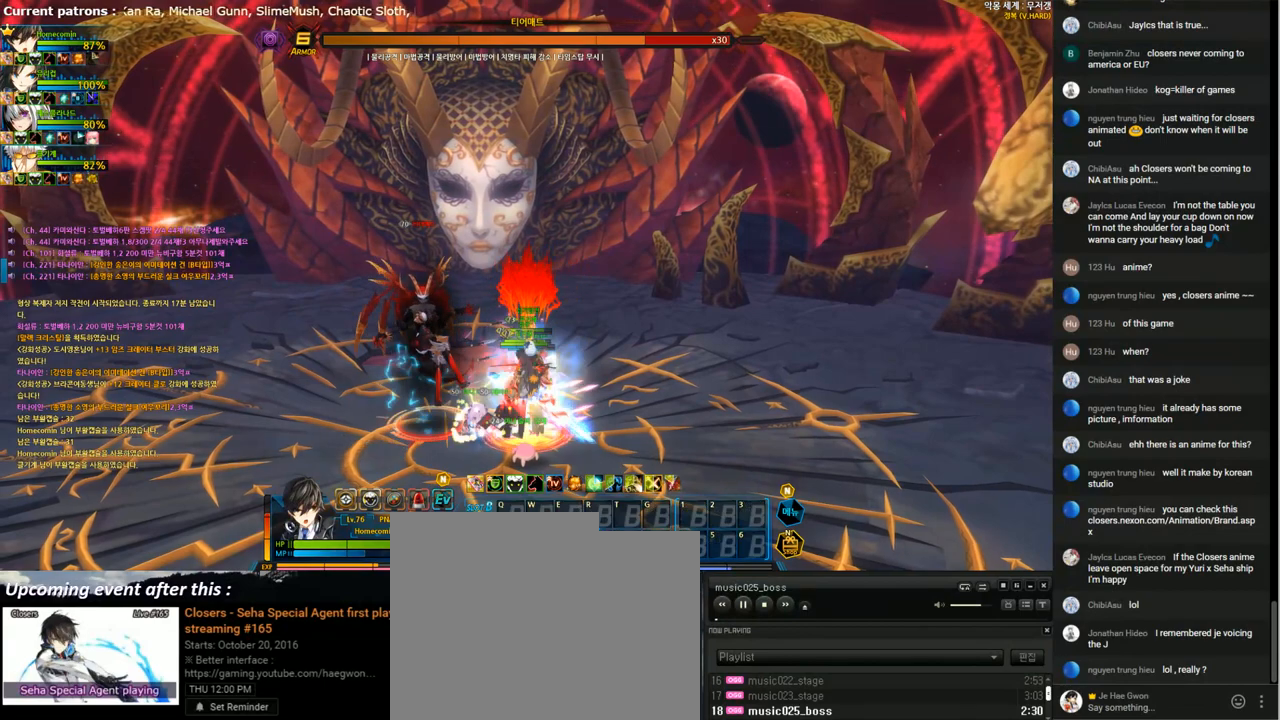
{"keys": [], "events": [[300, "a", "down"], [400, "a", "up"]]}
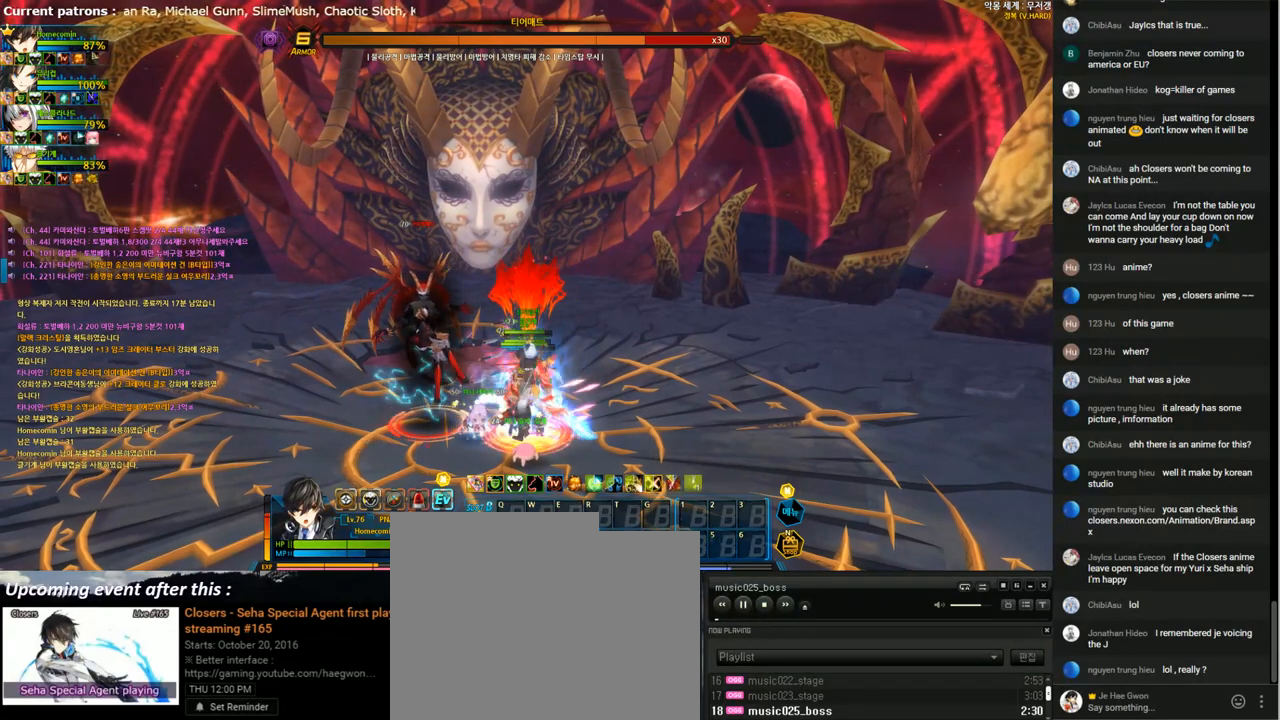
{"keys": [], "events": [[200, "s", "down"], [300, "s", "up"]]}
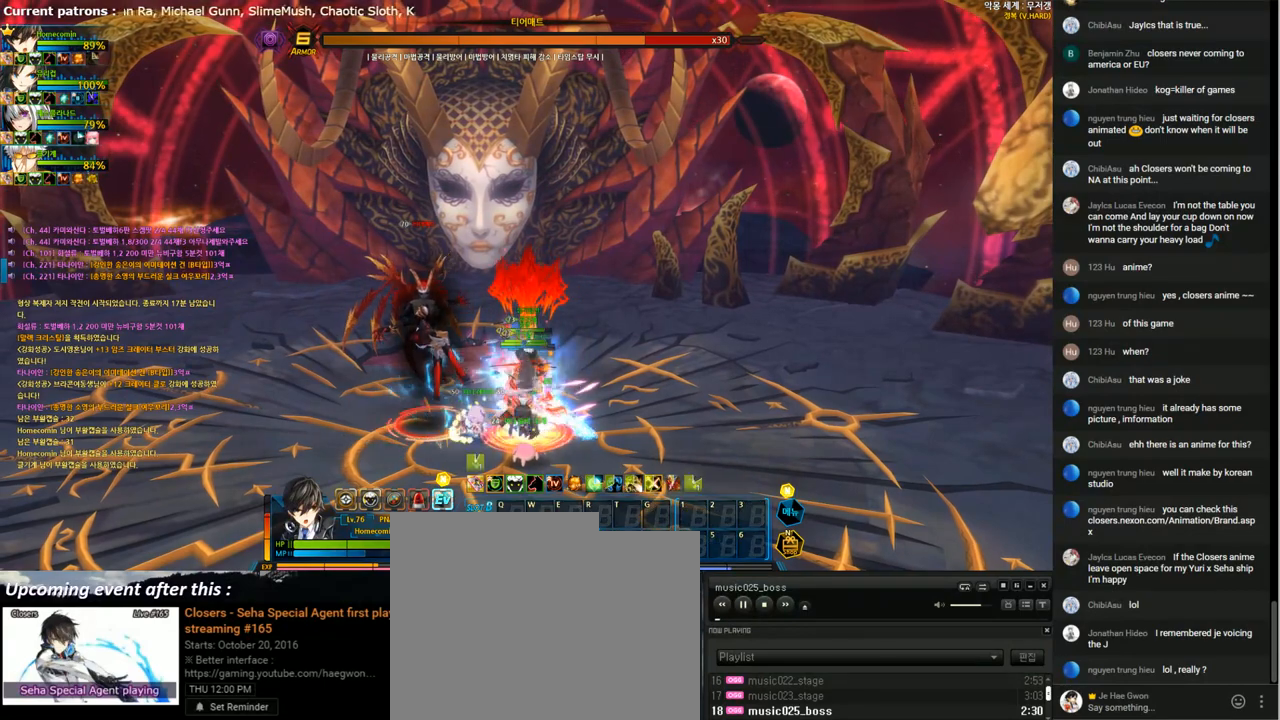
{"keys": [], "events": [[100, "shift", "down"], [200, "shift", "up"]]}
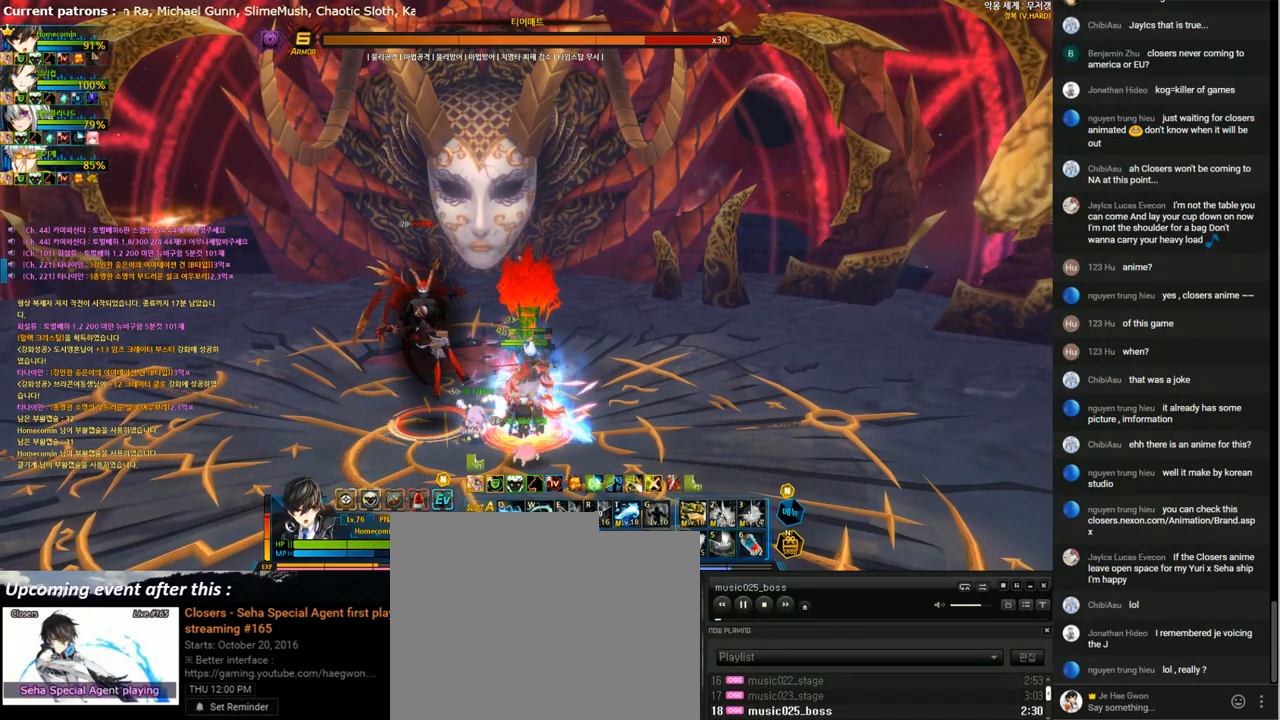
{"keys": [], "events": []}
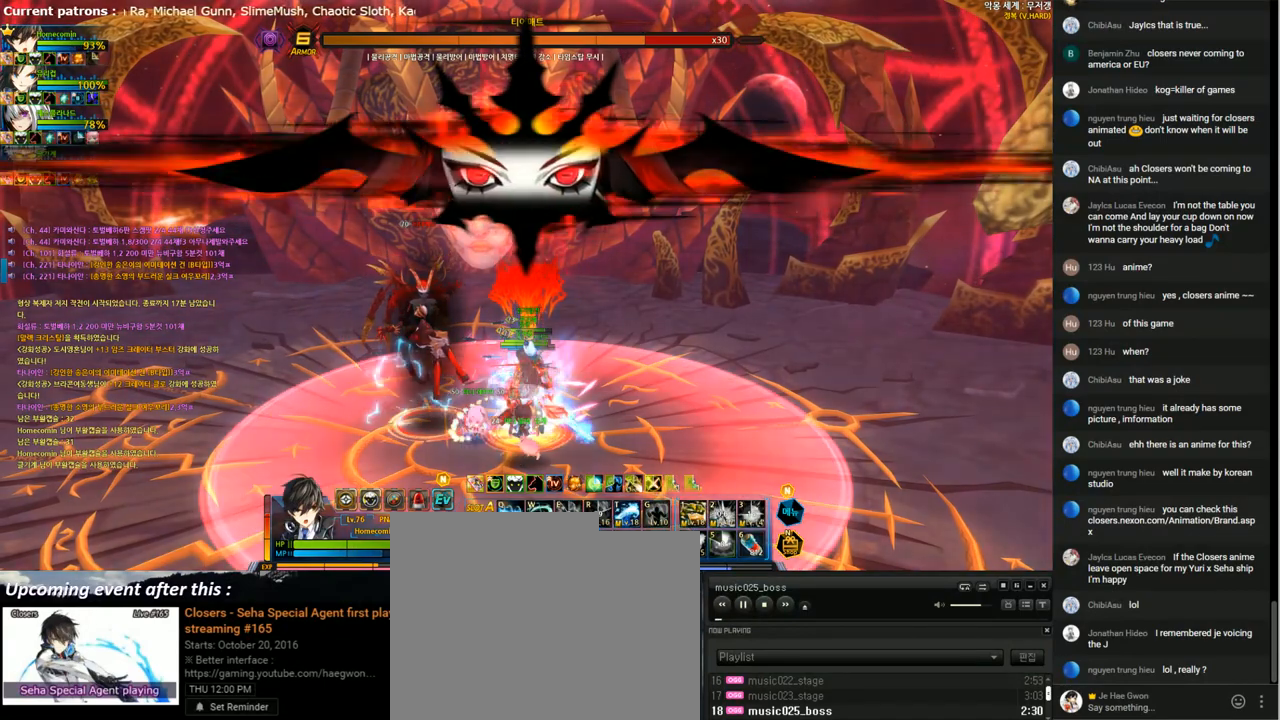
{"keys": [], "events": []}
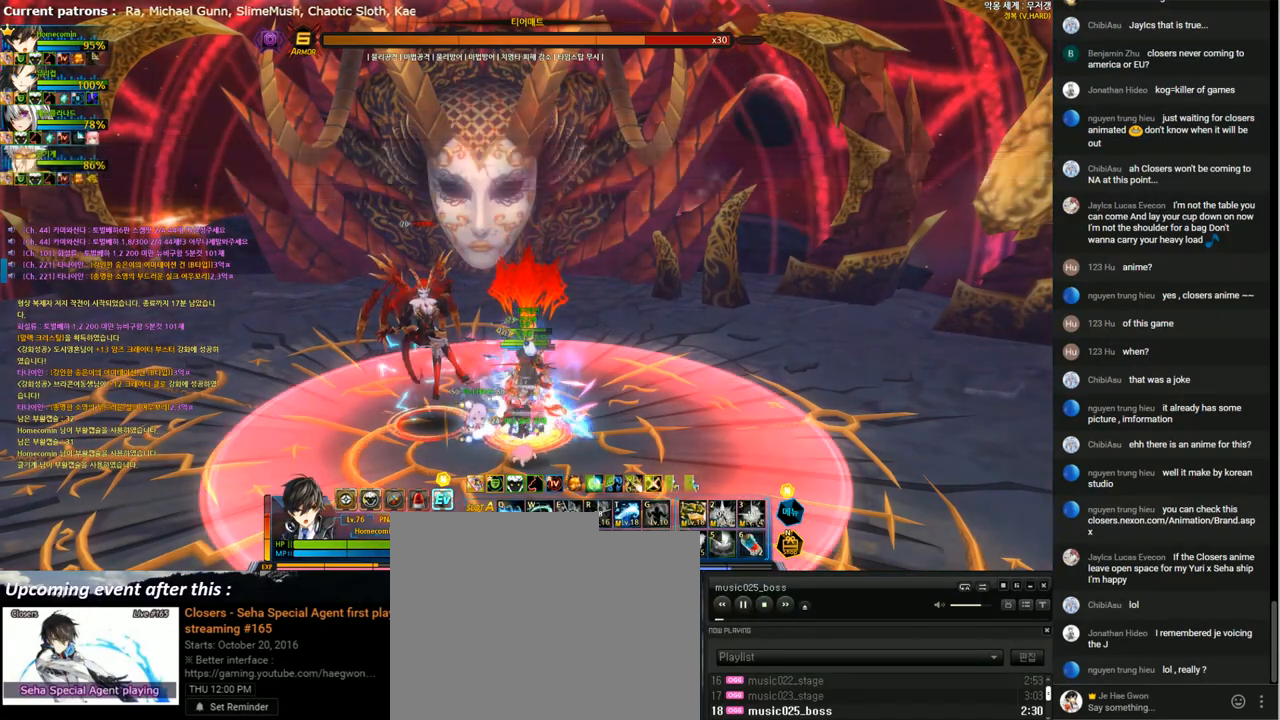
{"keys": [], "events": []}
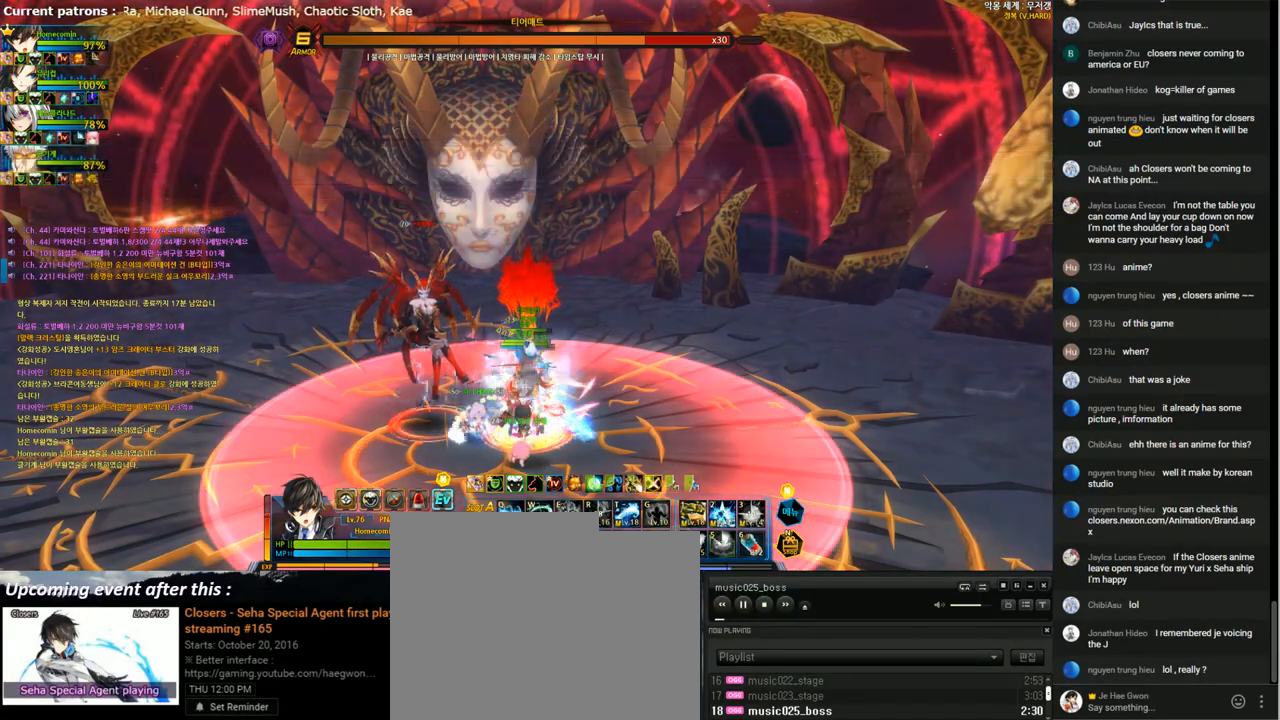
{"keys": [], "events": []}
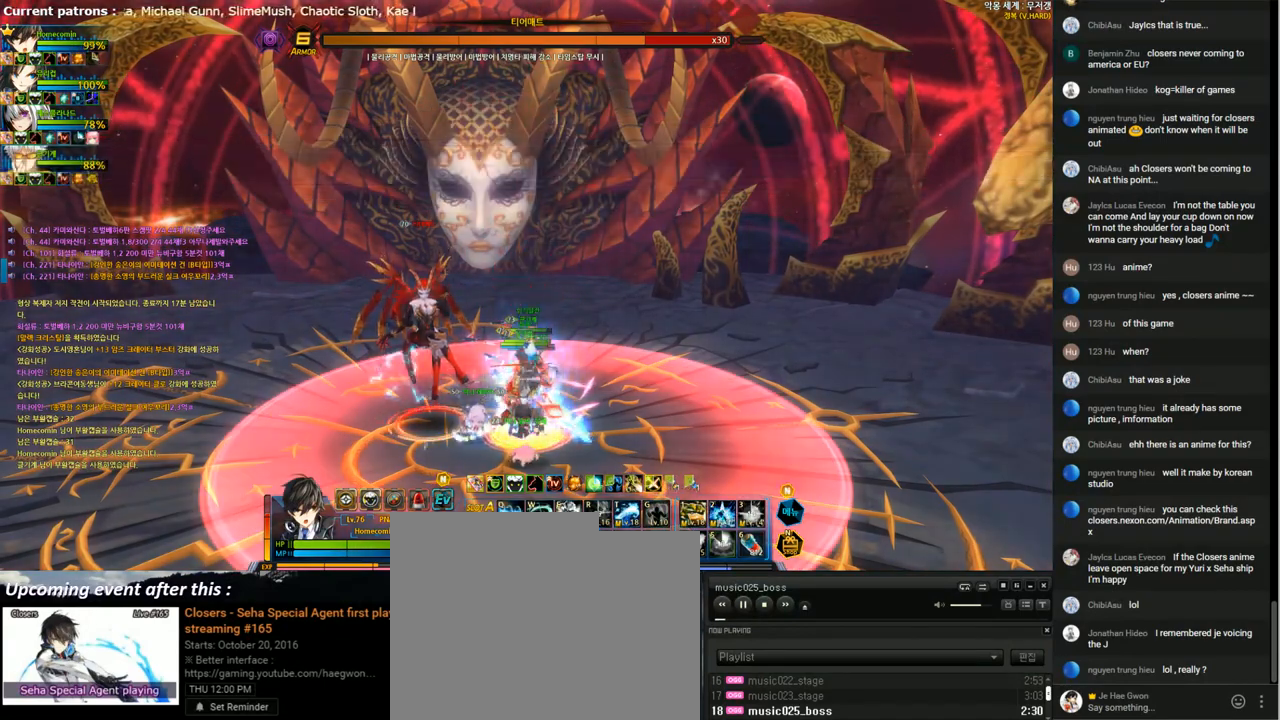
{"keys": [], "events": []}
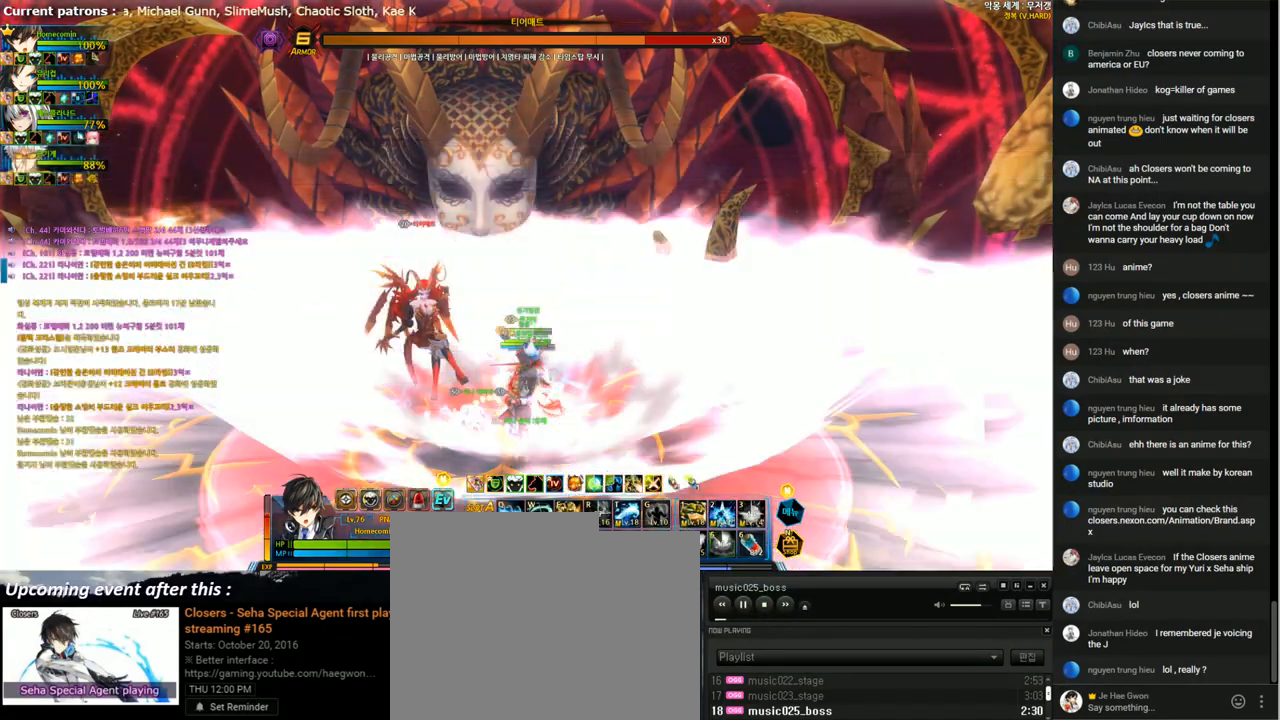
{"keys": [], "events": []}
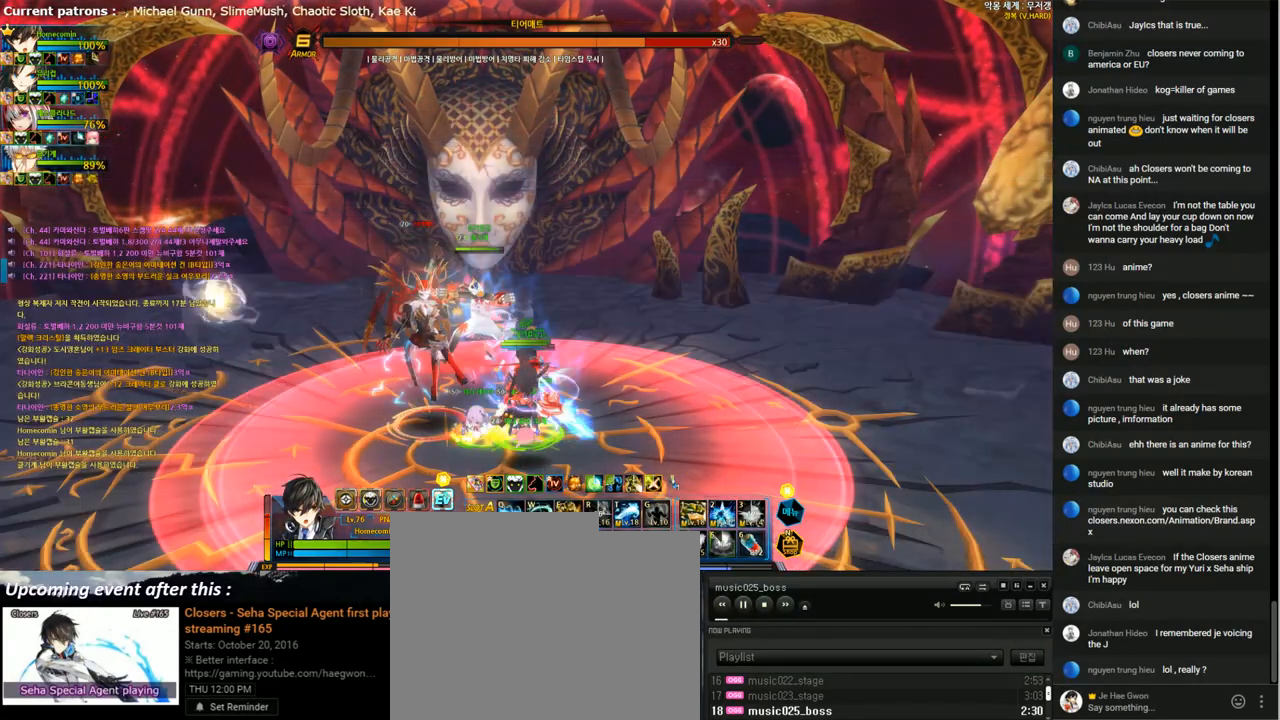
{"keys": [], "events": []}
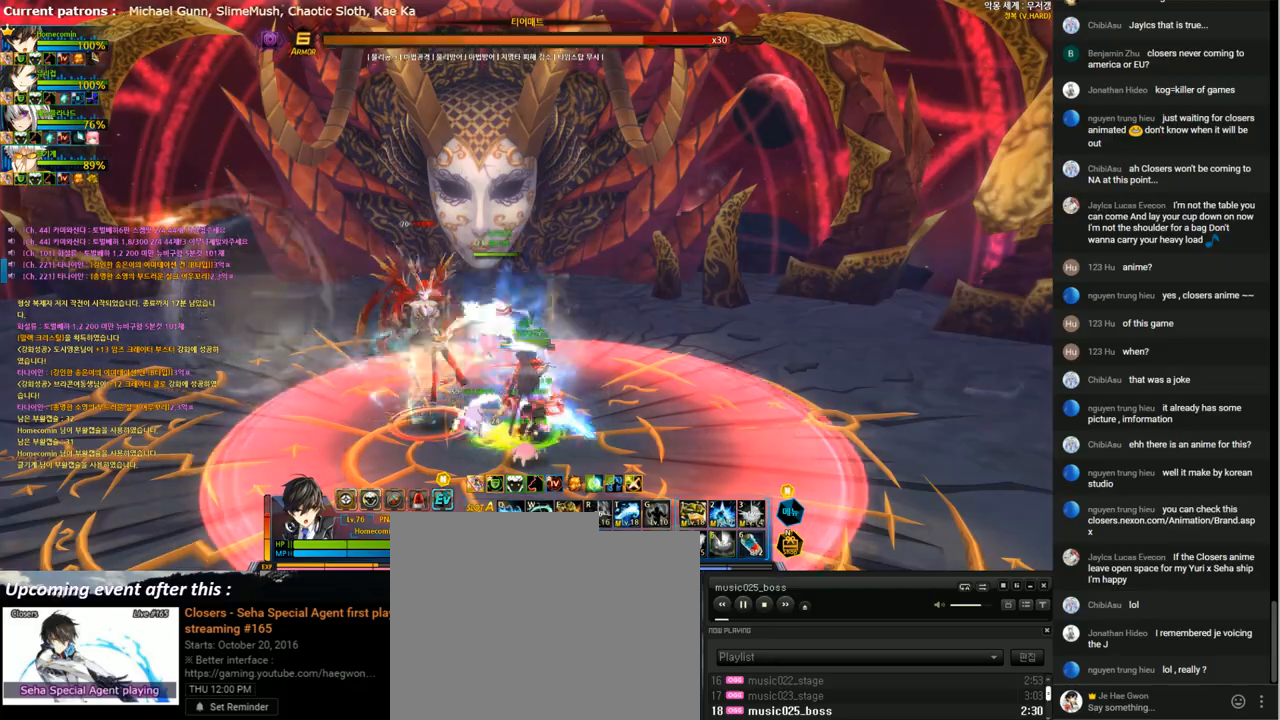
{"keys": ["left"], "events": [[500, "left", "down"]]}
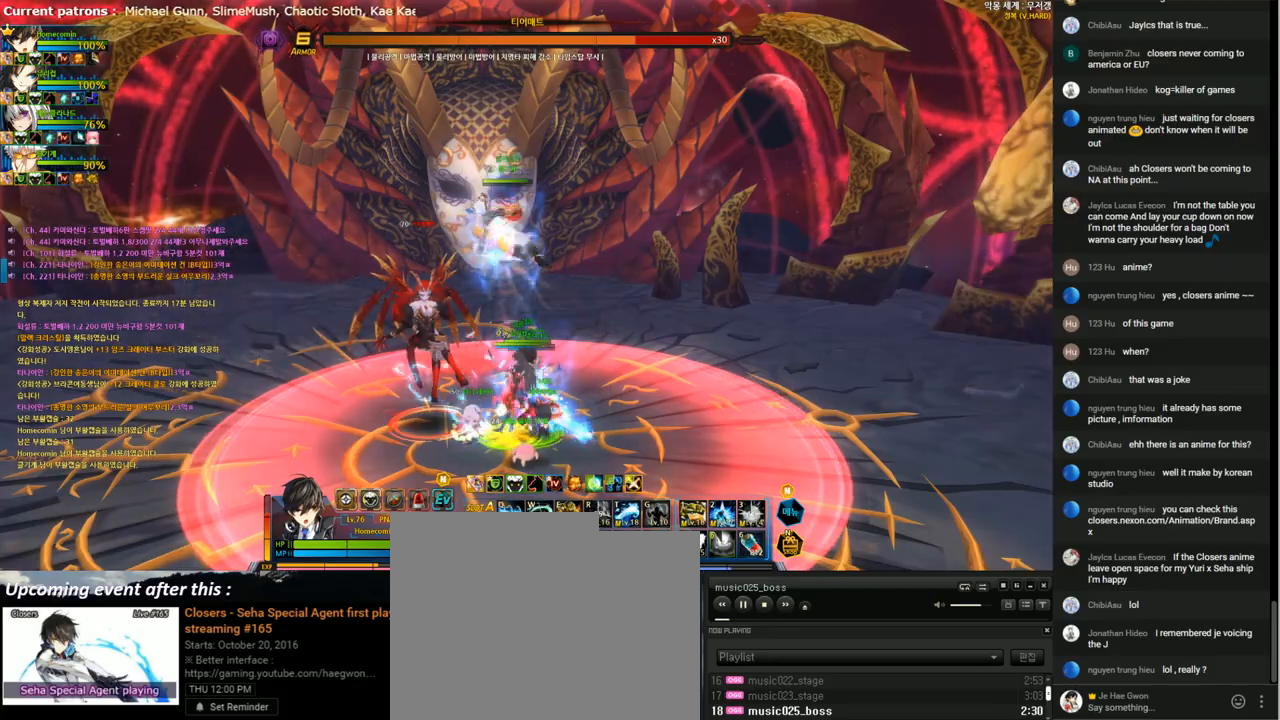
{"keys": ["down", "left"], "events": [[67, "left", "up"], [100, "left", "down"], [133, "down", "down"]]}
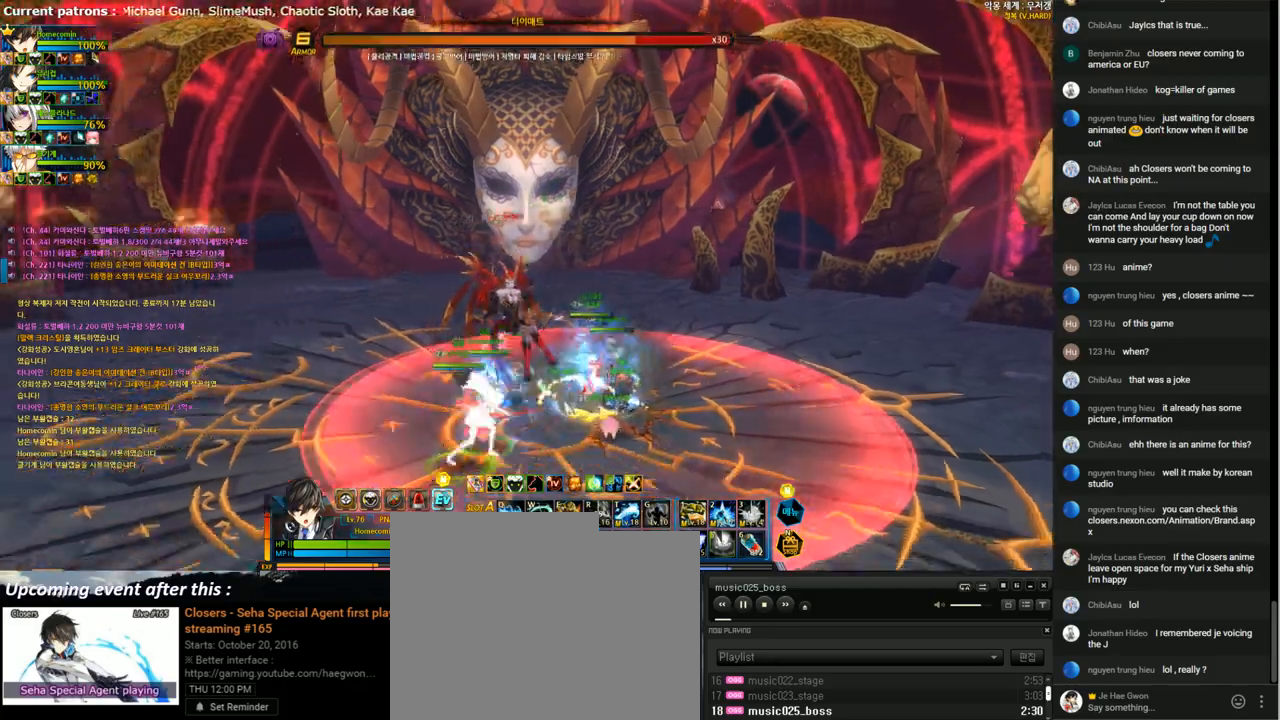
{"keys": [], "events": [[100, "space", "down"], [233, "down", "up"], [233, "left", "up"], [233, "space", "up"], [400, "left", "down"], [467, "left", "up"]]}
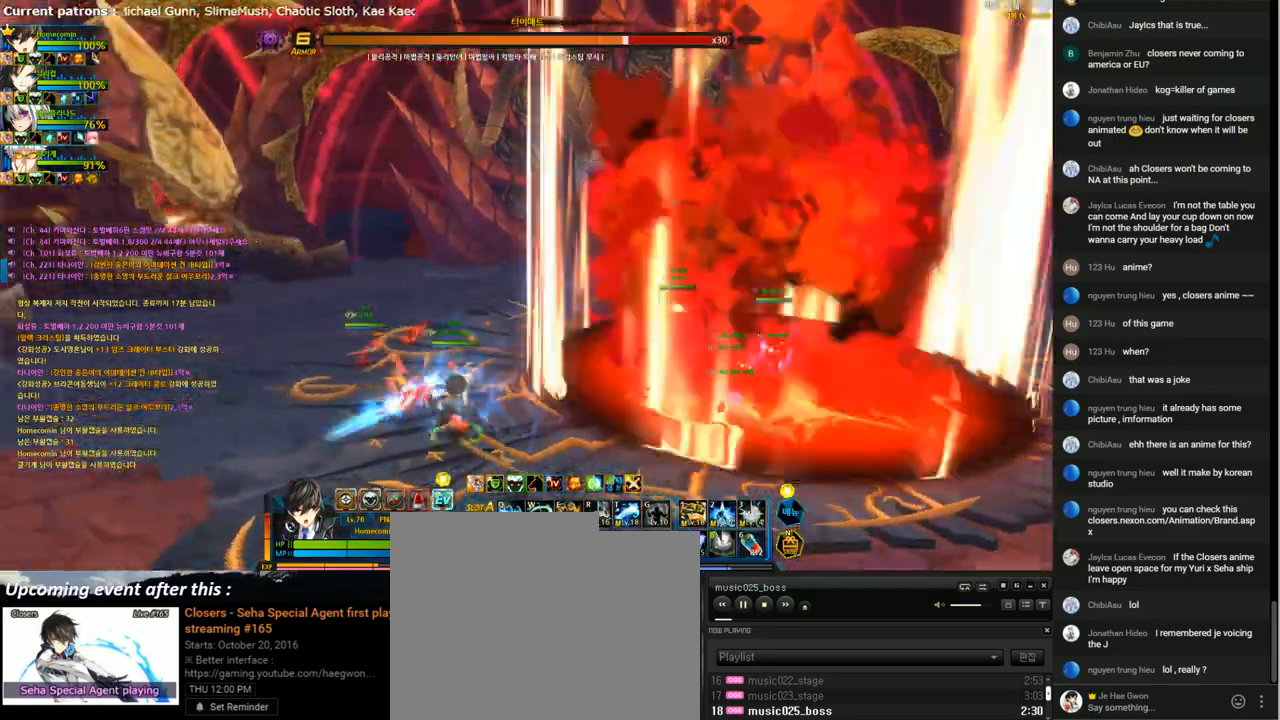
{"keys": ["right", "up"], "events": [[33, "left", "down"], [100, "up", "down"], [233, "right", "down"], [267, "left", "up"]]}
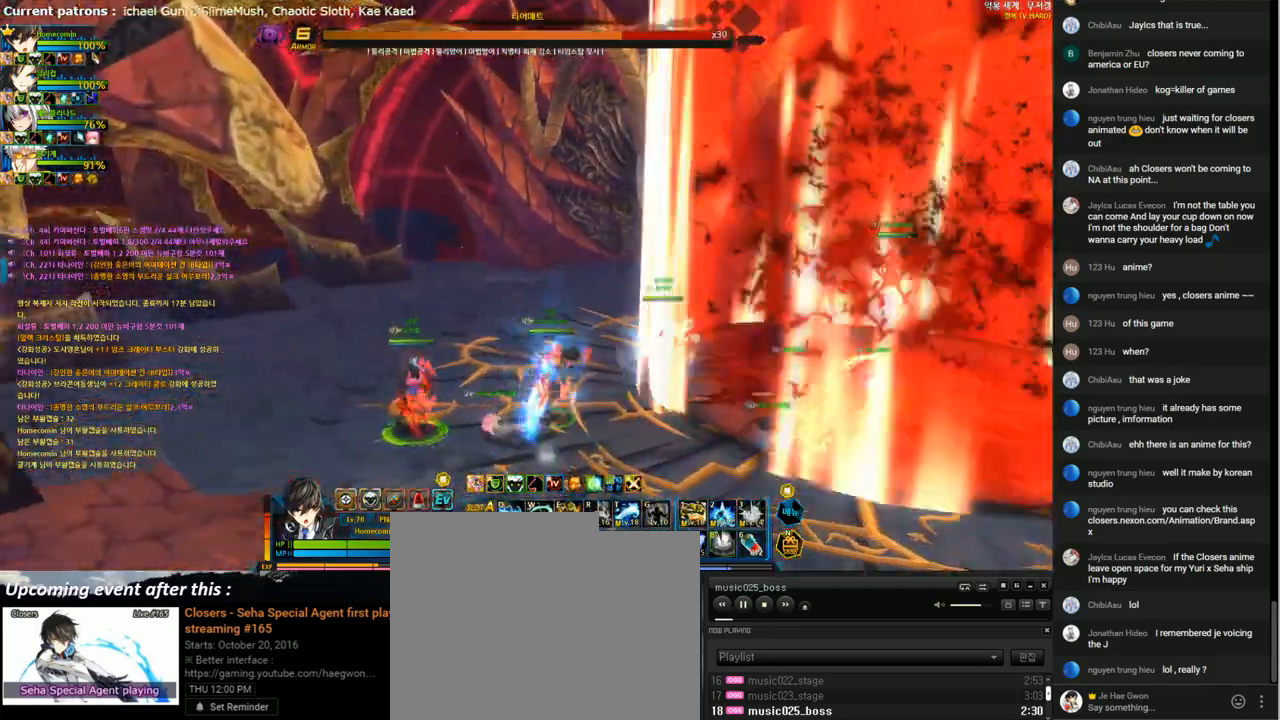
{"keys": ["e"], "events": [[33, "x", "down"], [100, "z", "down"], [200, "x", "up"], [200, "z", "up"], [333, "e", "down"], [467, "right", "up"], [500, "up", "up"]]}
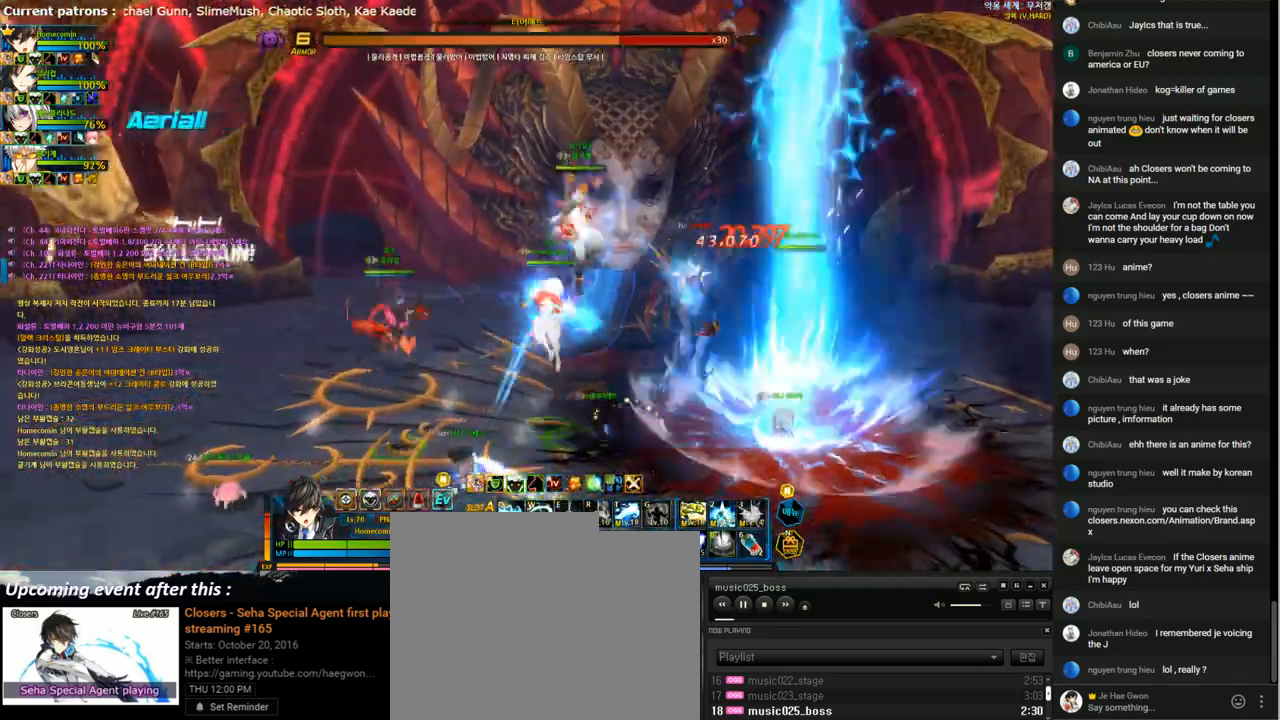
{"keys": [], "events": [[200, "e", "up"], [267, "2", "down"], [367, "2", "up"], [400, "4", "down"], [500, "4", "up"]]}
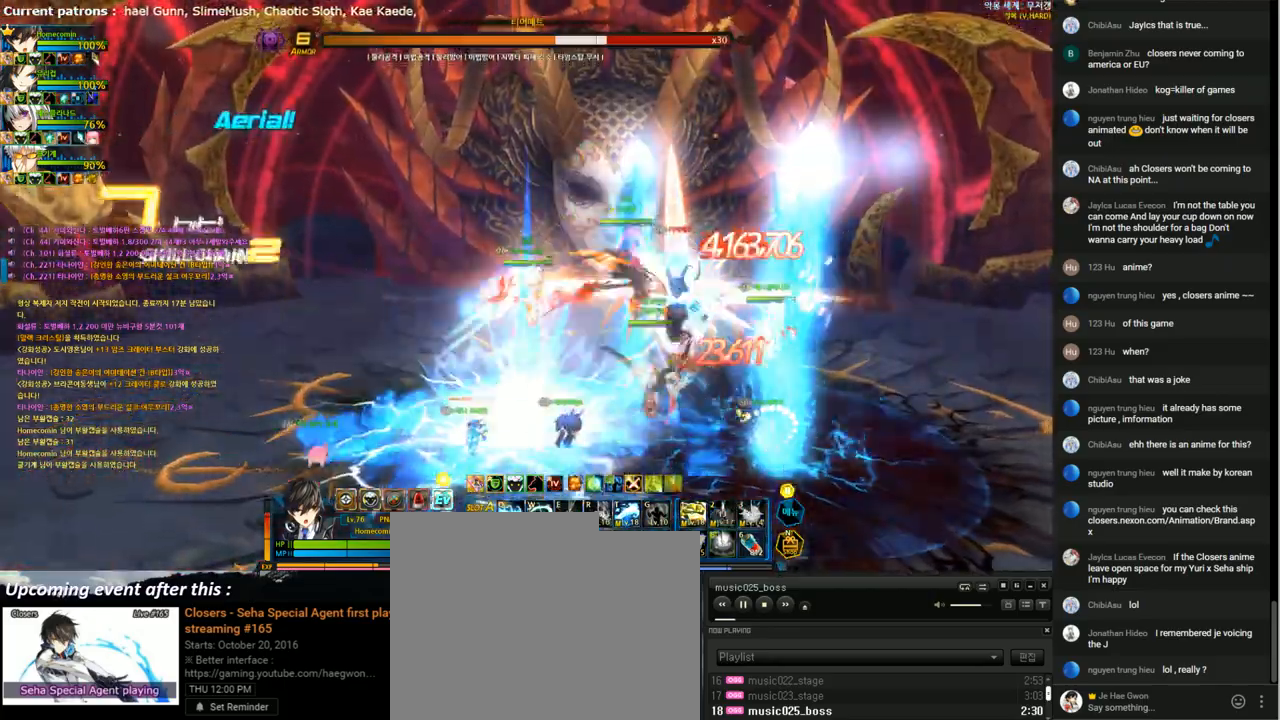
{"keys": [], "events": [[67, "4", "down"], [133, "4", "up"], [233, "4", "down"], [300, "4", "up"], [400, "4", "down"], [467, "4", "up"]]}
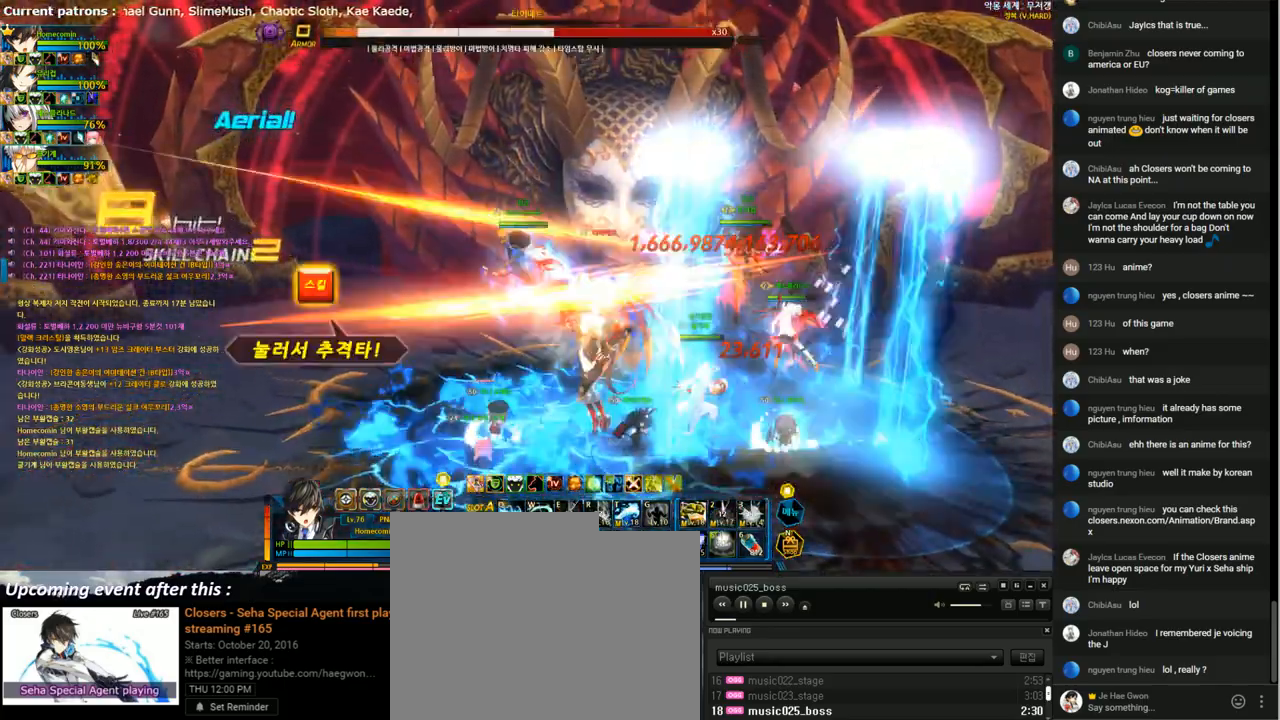
{"keys": [], "events": [[67, "4", "down"], [133, "4", "up"], [233, "4", "down"], [333, "4", "up"], [400, "4", "down"], [467, "4", "up"]]}
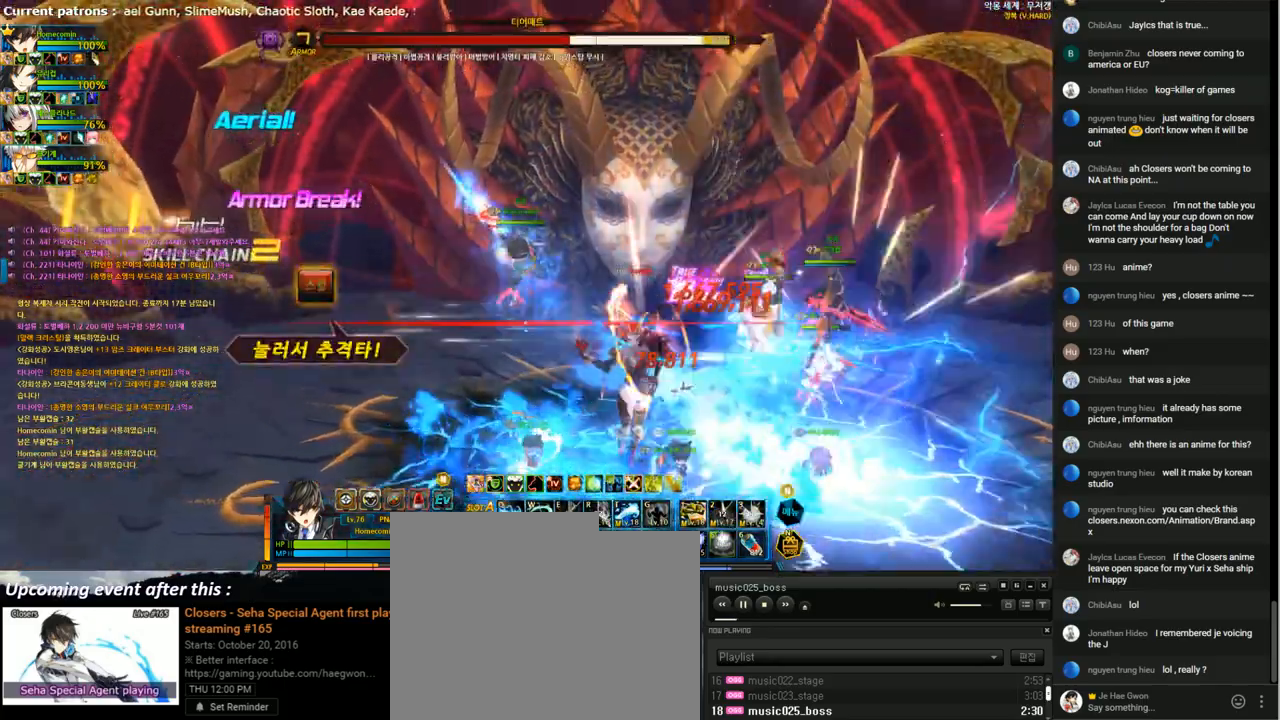
{"keys": [], "events": [[233, "a", "down"], [333, "a", "up"], [433, "a", "down"], [500, "a", "up"]]}
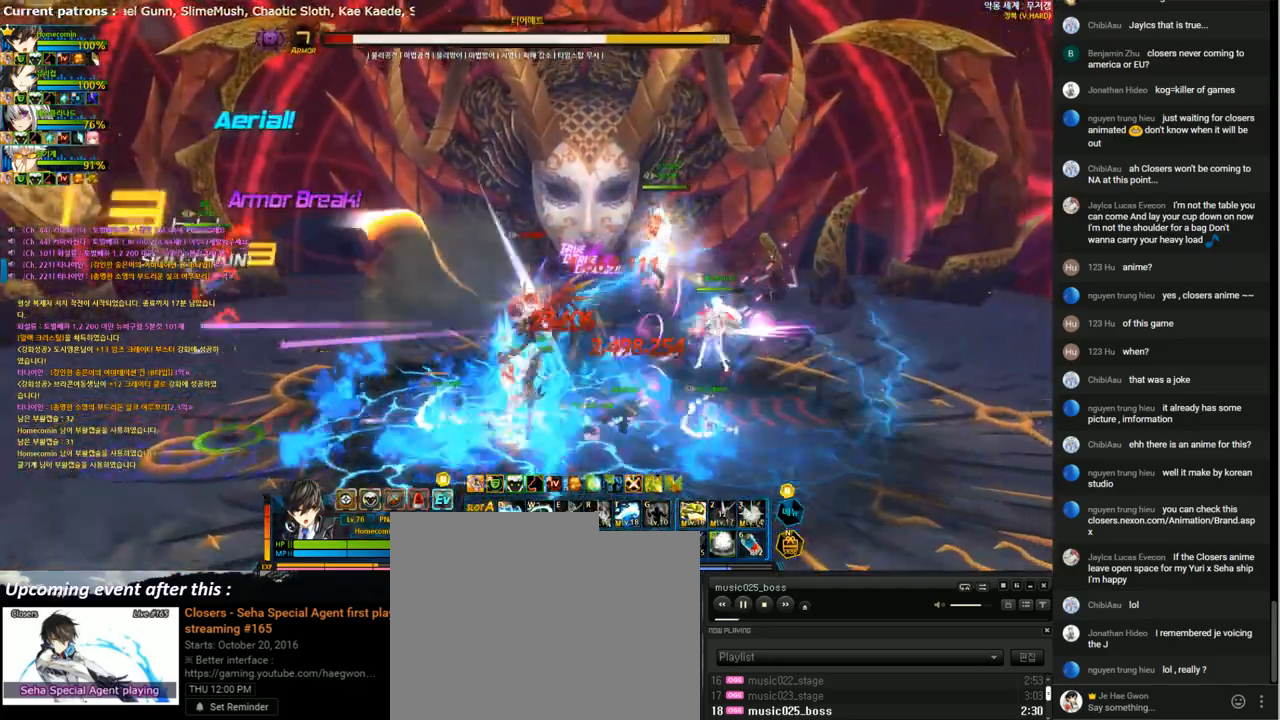
{"keys": ["t"], "events": [[67, "a", "down"], [167, "a", "up"], [233, "a", "down"], [333, "a", "up"], [500, "t", "down"]]}